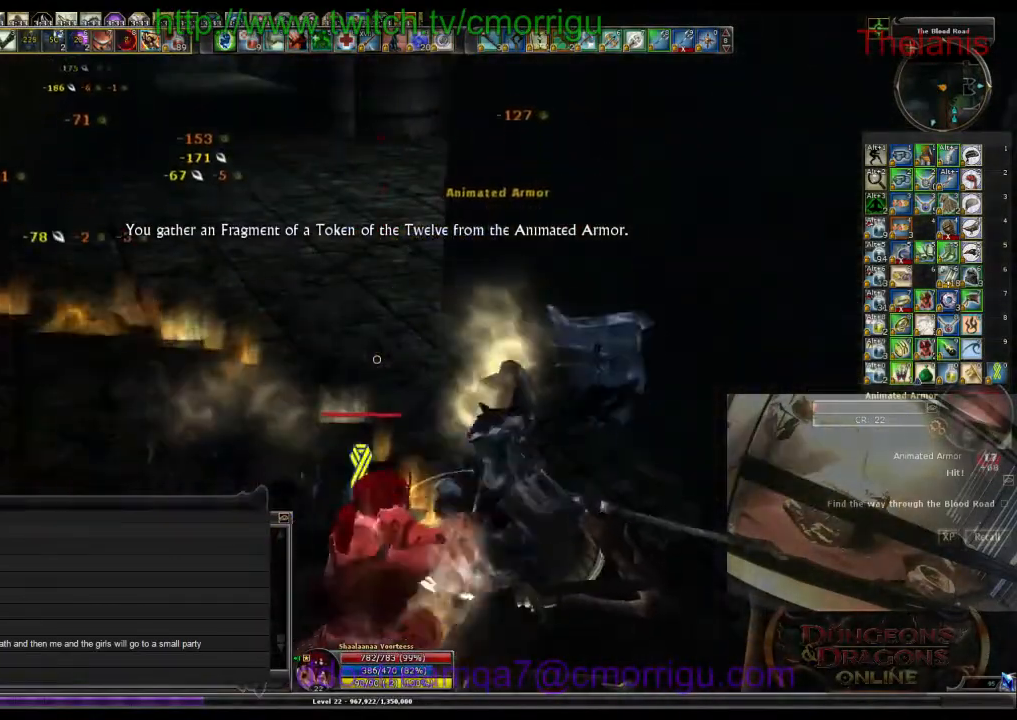
Gameplay with keyboard; each line is a JSON object with the keys held at the frame after it. "events" lists presses ("down") and releases ("up") of ".", "/", "0", "1", "2", "3", "4", "5", "6", "7", "8", "9", "a", "b", "backslash", "backspace", "c", "caps_lock", "comma", "ctrl_l", "ctrl_r", "d", "e", "equals", "escape", "f", "f1", "f10", "f11", "f12", "f2", "f3", "f4", "f5", "f6", "f7", "f8", "f9", "g", "h", "i", "j", "k", "l", "lbracket", "m", "minus", "n", "o", "p", "q", "quote", "r", "rbracket", "return", "s", "semicolon", "shift_l", "shift_r", "space", "t", "tab", "tilde", "u", "v", "w", "x", "y" and "z" between this image and that frame as [ms after this image, input, new state], when the widget could be followed in between. No other keys are recorded. Mouse input is not recorded.
{"keys": [], "events": [[33, "1", "up"]]}
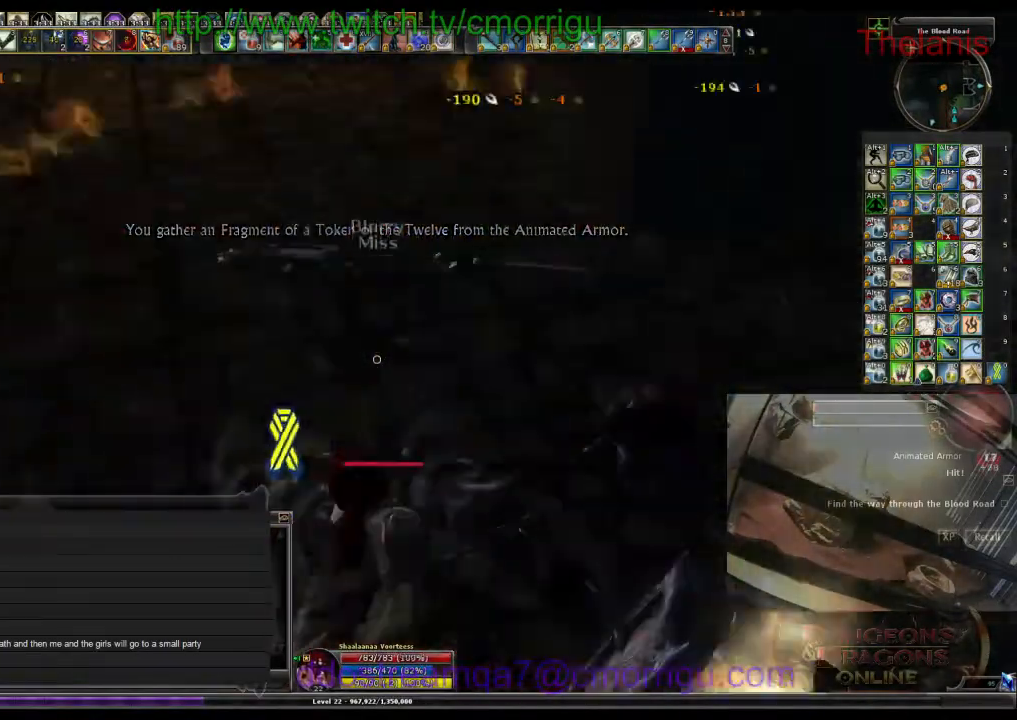
{"keys": ["d", "w"], "events": [[133, "w", "down"], [267, "d", "down"]]}
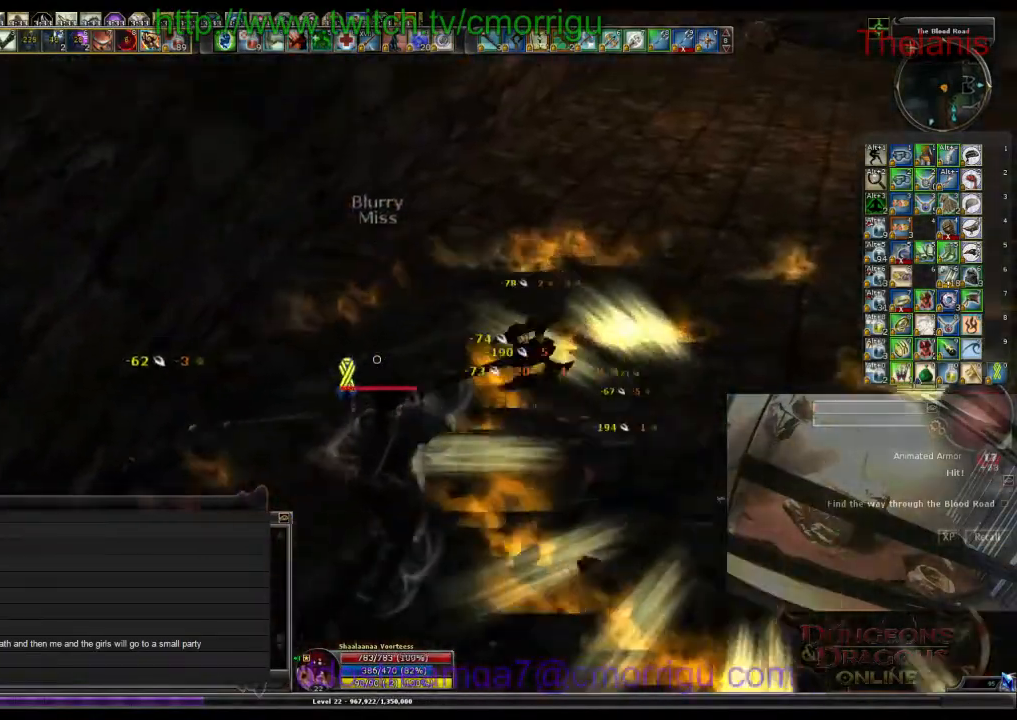
{"keys": ["w"], "events": [[233, "d", "up"]]}
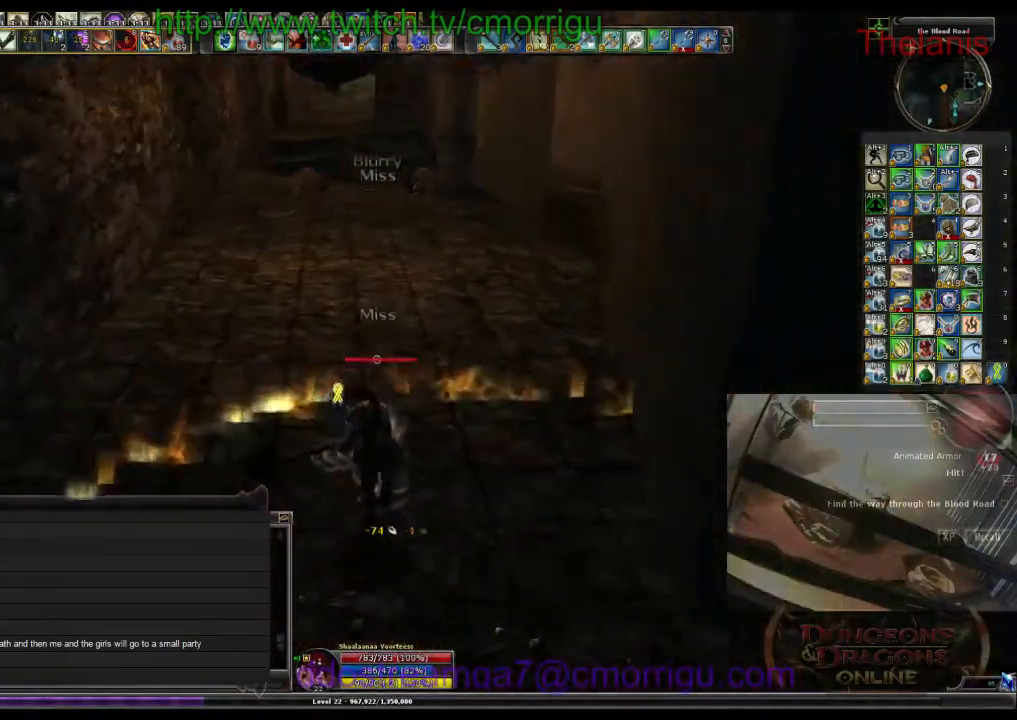
{"keys": ["w"], "events": []}
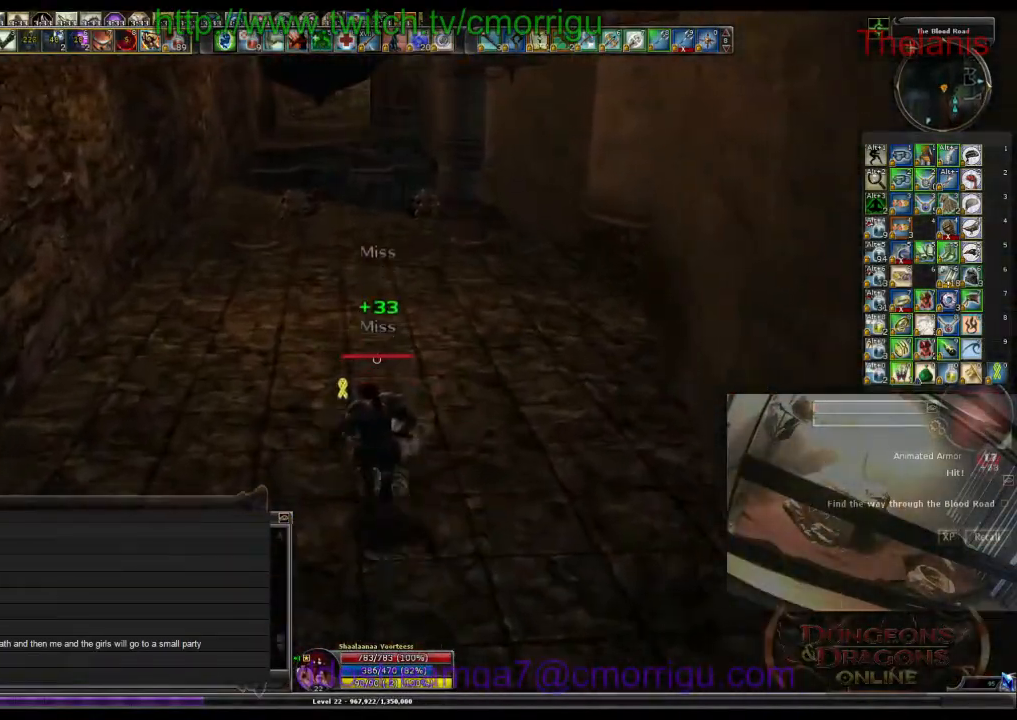
{"keys": ["w"], "events": []}
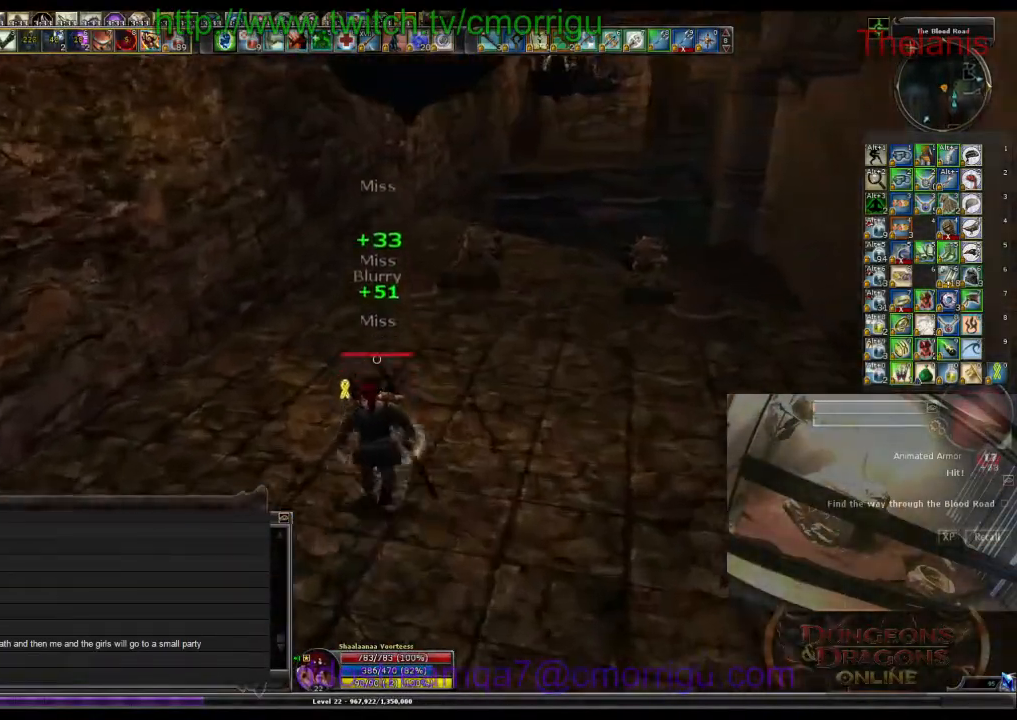
{"keys": ["w"], "events": []}
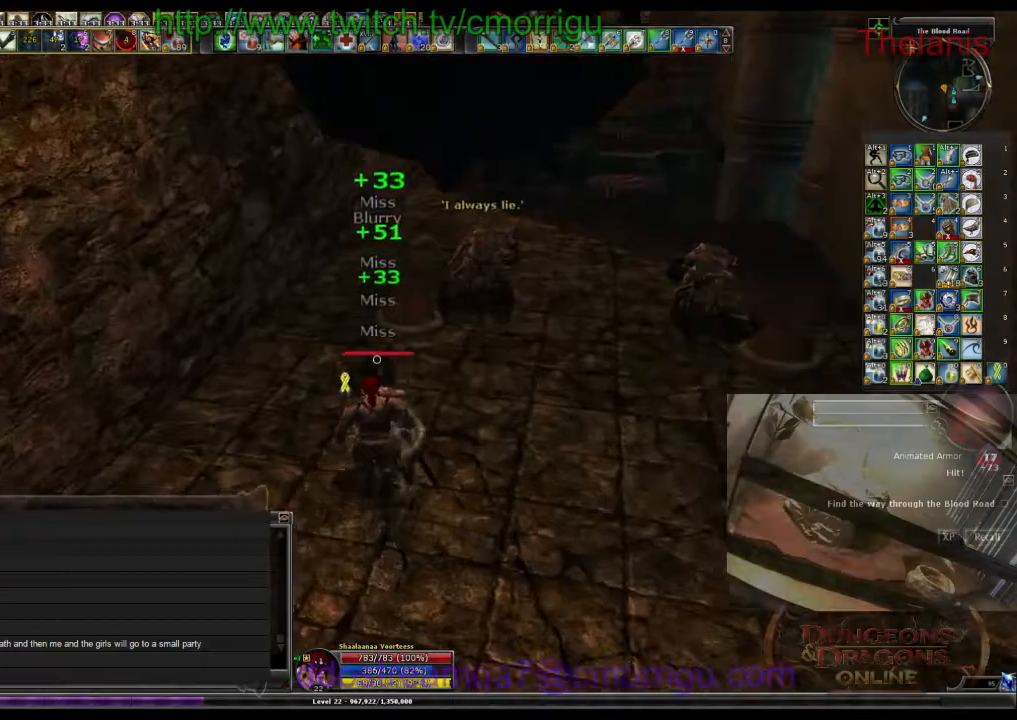
{"keys": [], "events": [[233, "w", "up"], [333, "e", "down"], [467, "e", "up"]]}
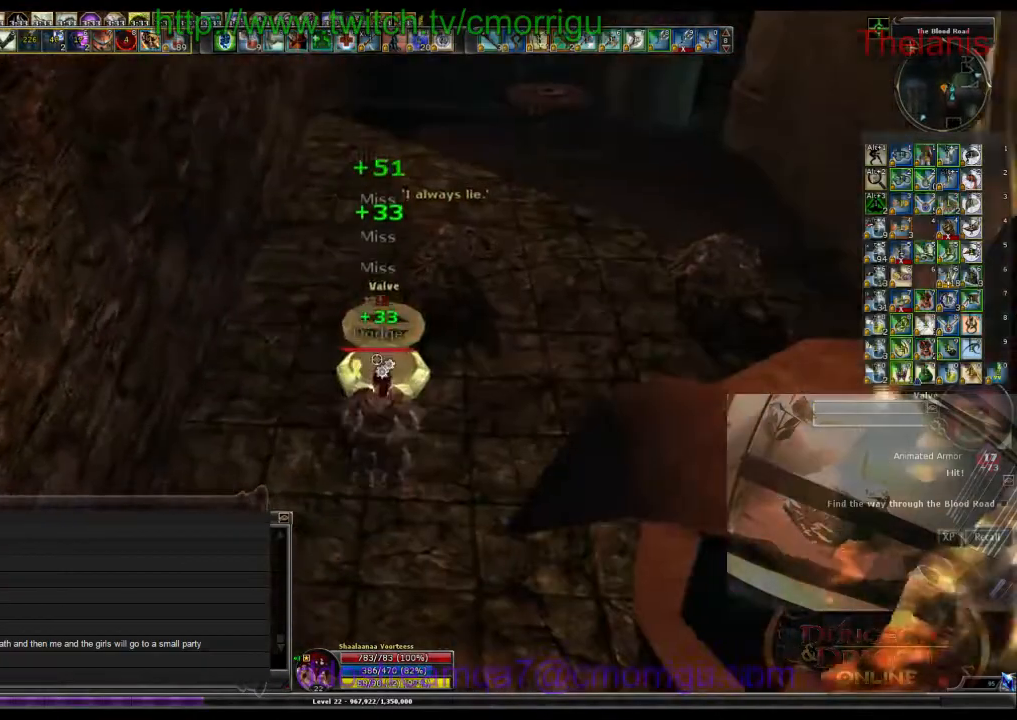
{"keys": [], "events": []}
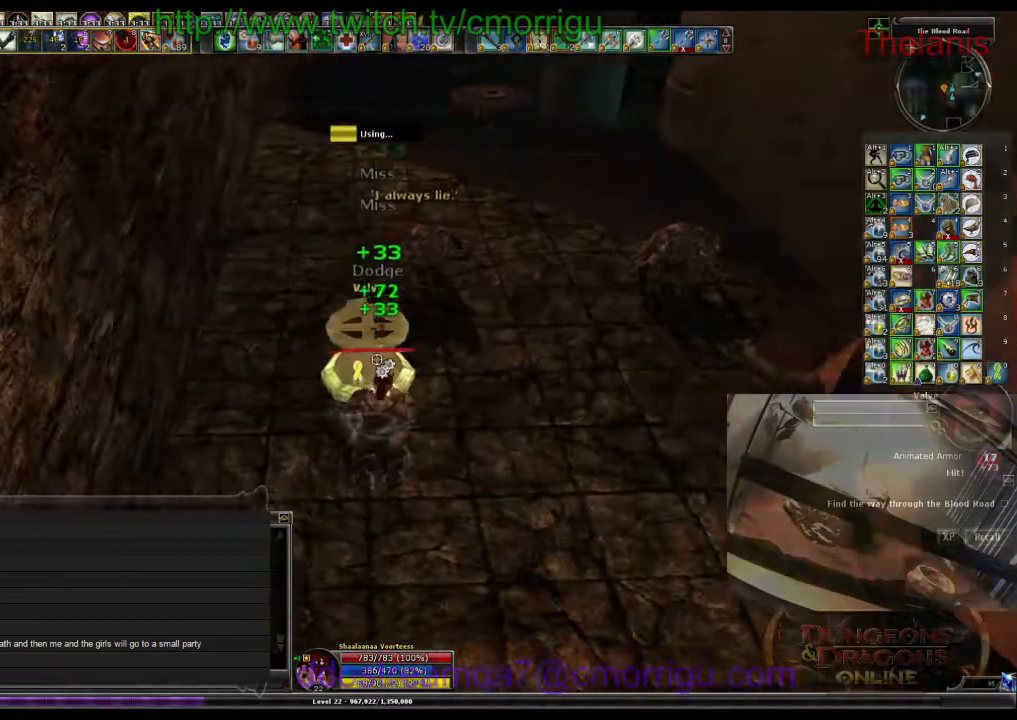
{"keys": [], "events": []}
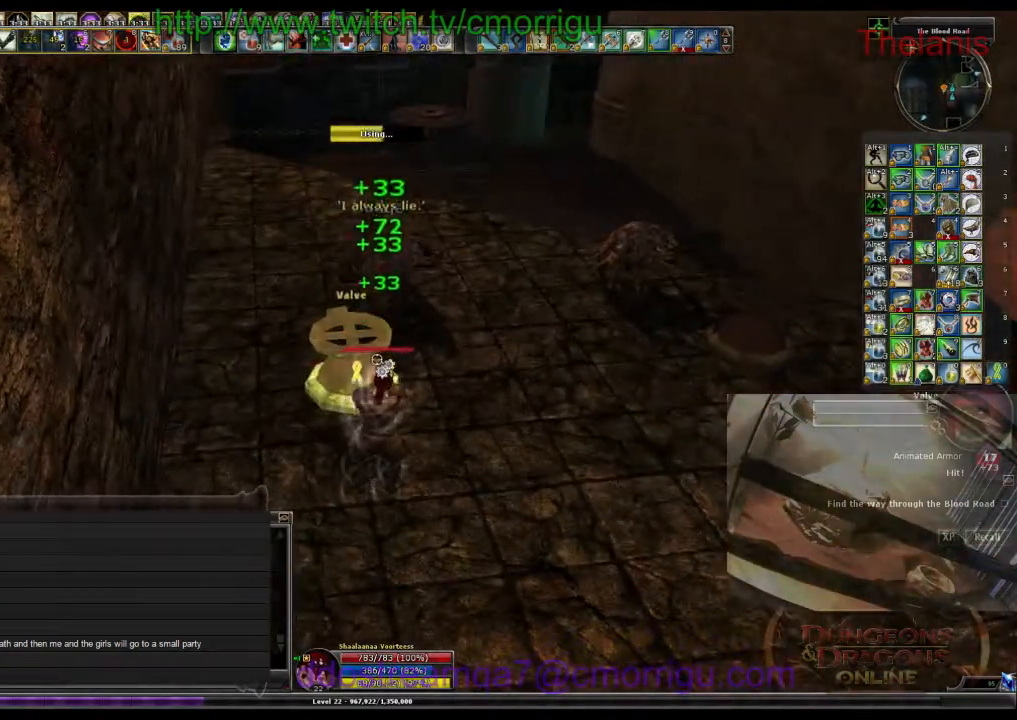
{"keys": [], "events": []}
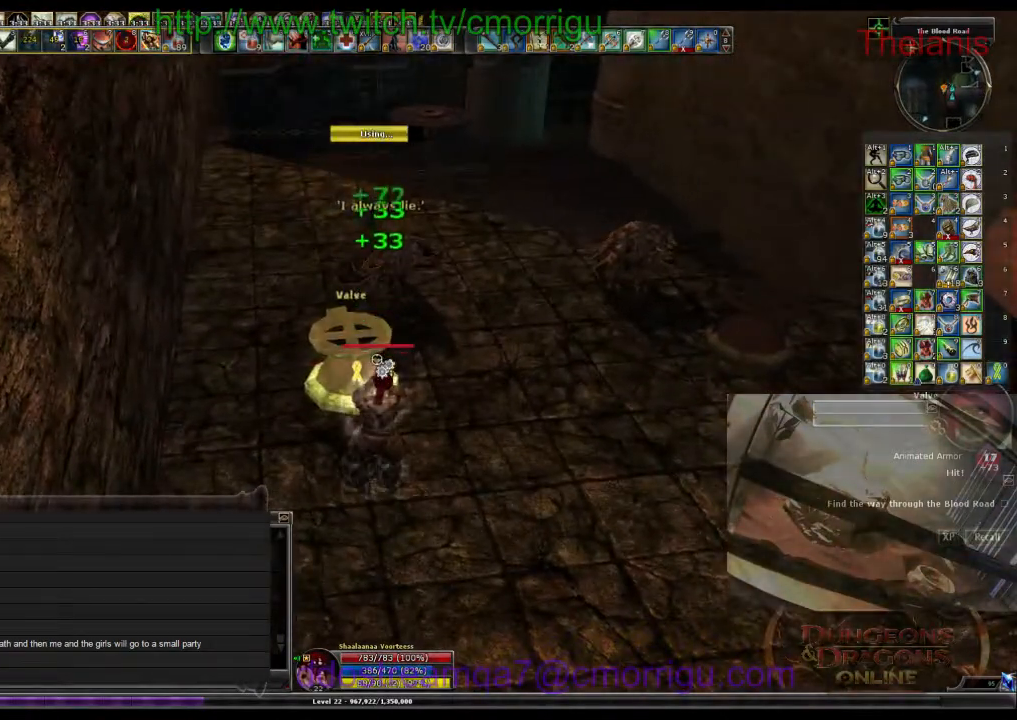
{"keys": ["d"], "events": [[67, "d", "down"]]}
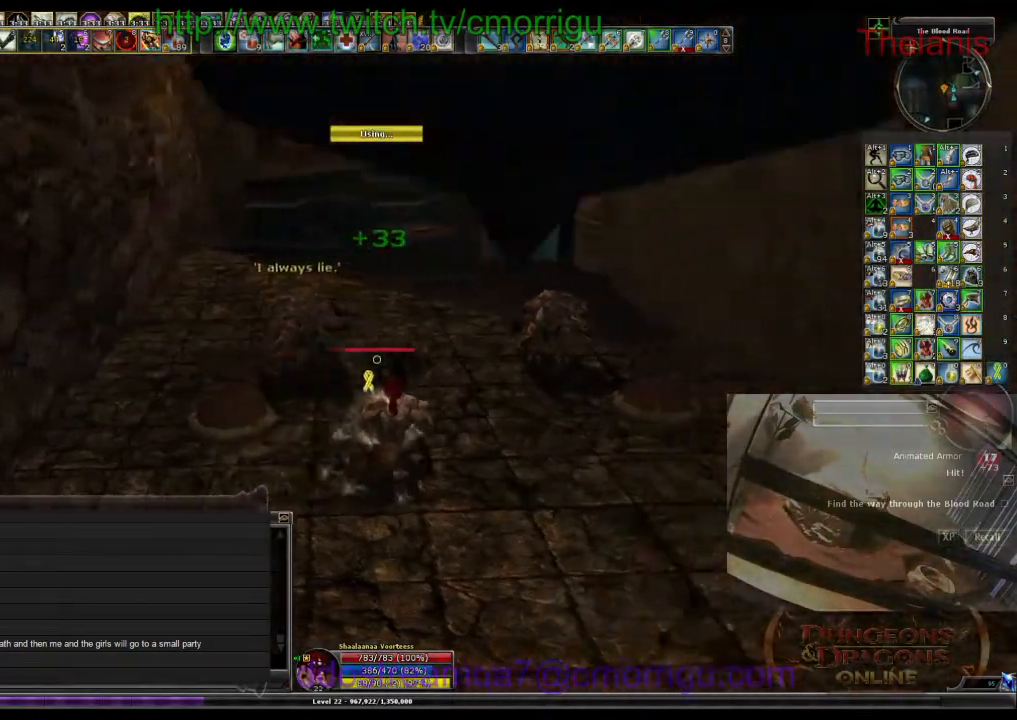
{"keys": [], "events": [[200, "d", "up"]]}
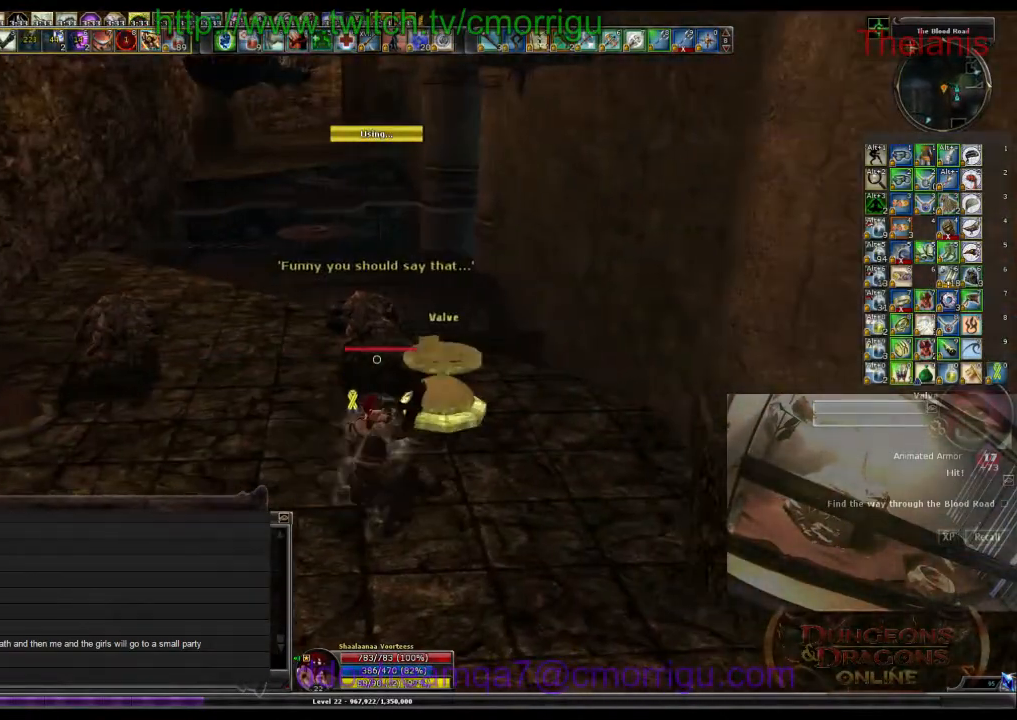
{"keys": ["w"], "events": [[67, "w", "down"], [100, "a", "down"], [333, "a", "up"]]}
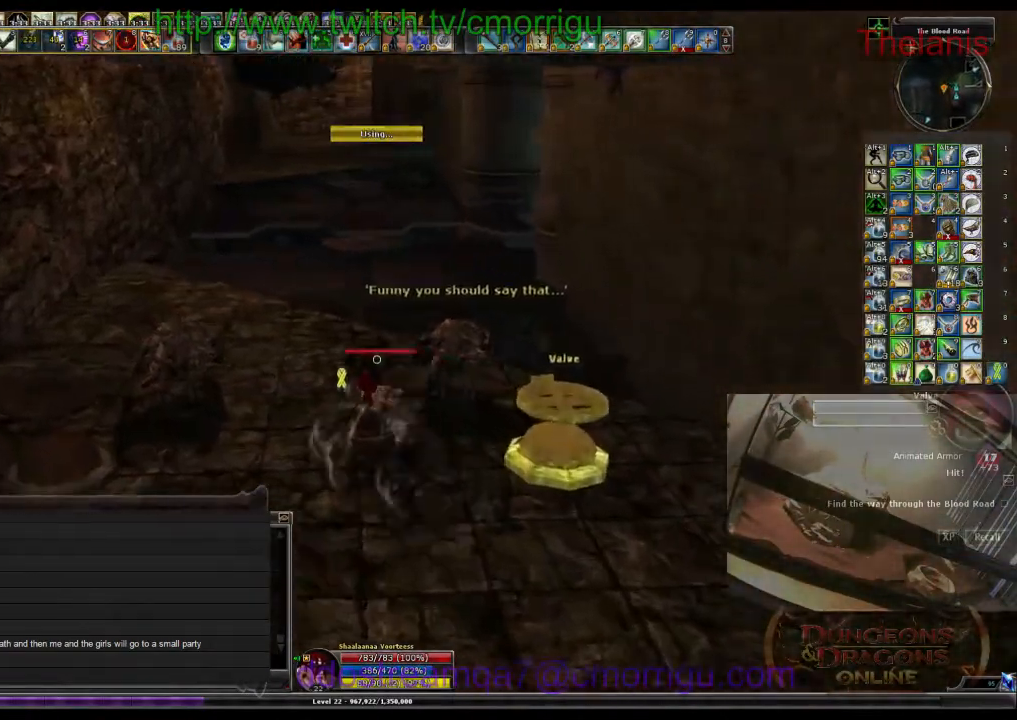
{"keys": ["w"], "events": []}
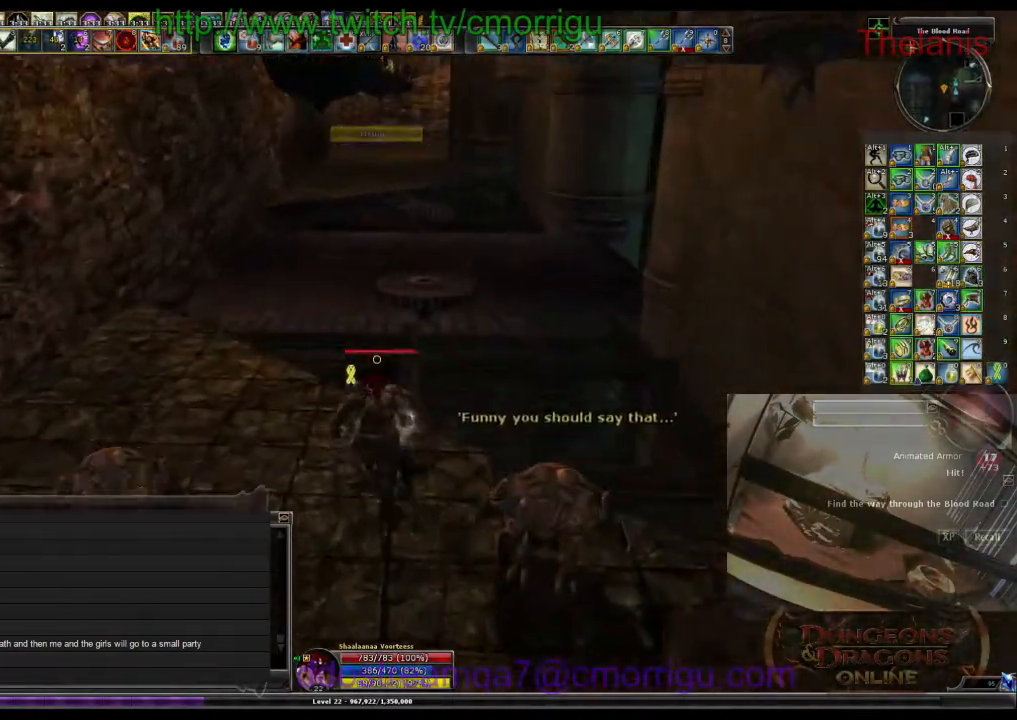
{"keys": ["w"], "events": []}
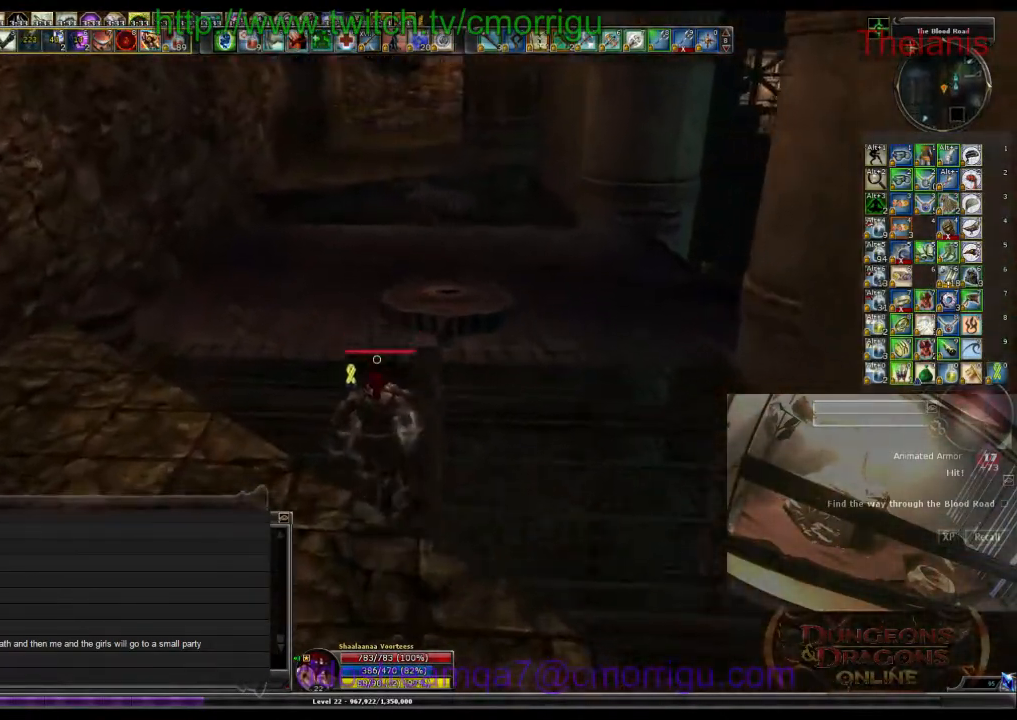
{"keys": ["w"], "events": []}
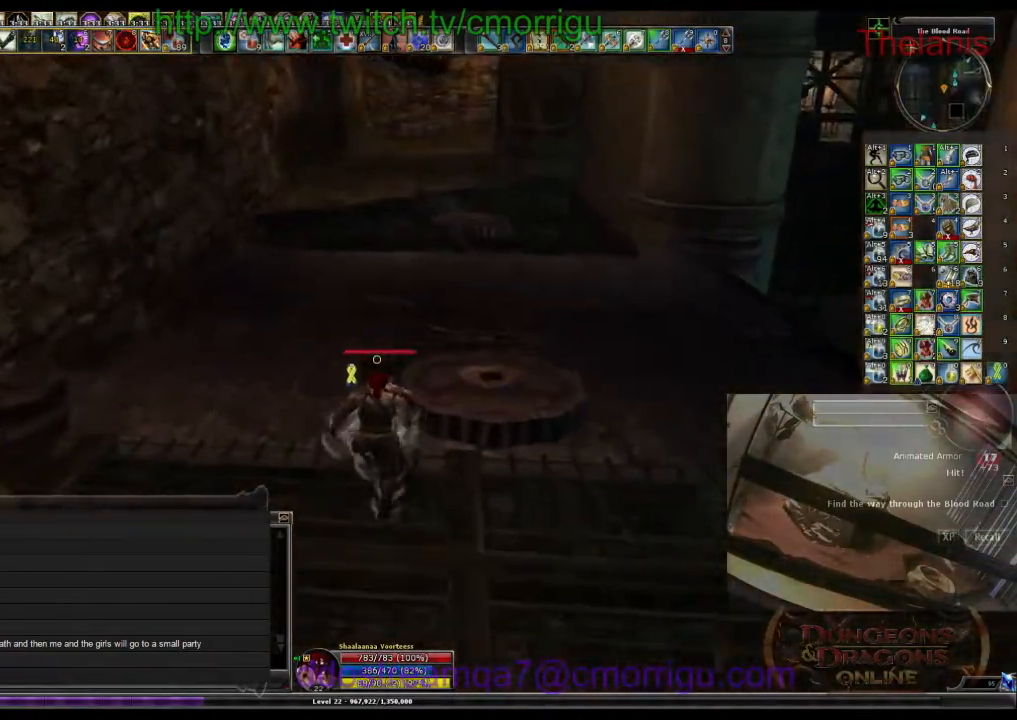
{"keys": ["w"], "events": []}
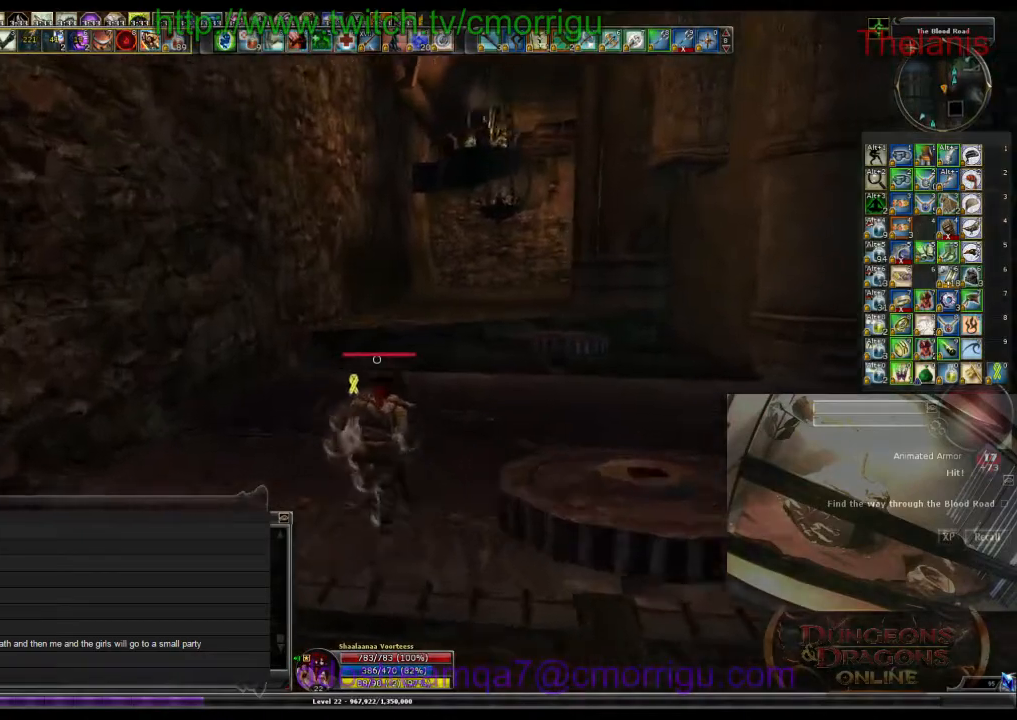
{"keys": ["w"], "events": []}
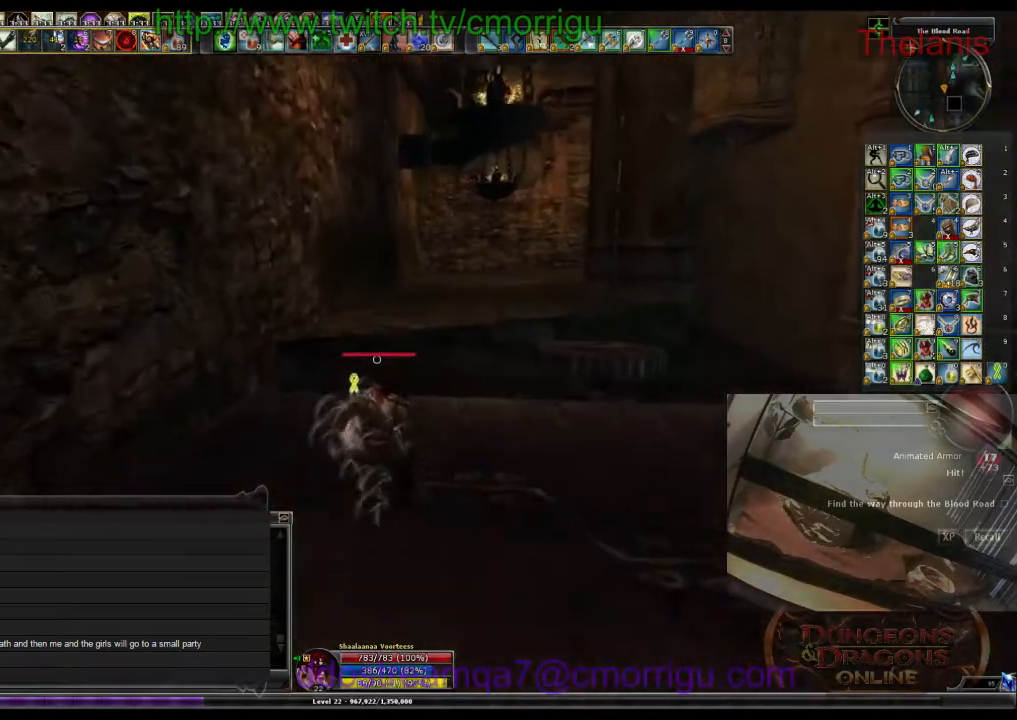
{"keys": ["w"], "events": []}
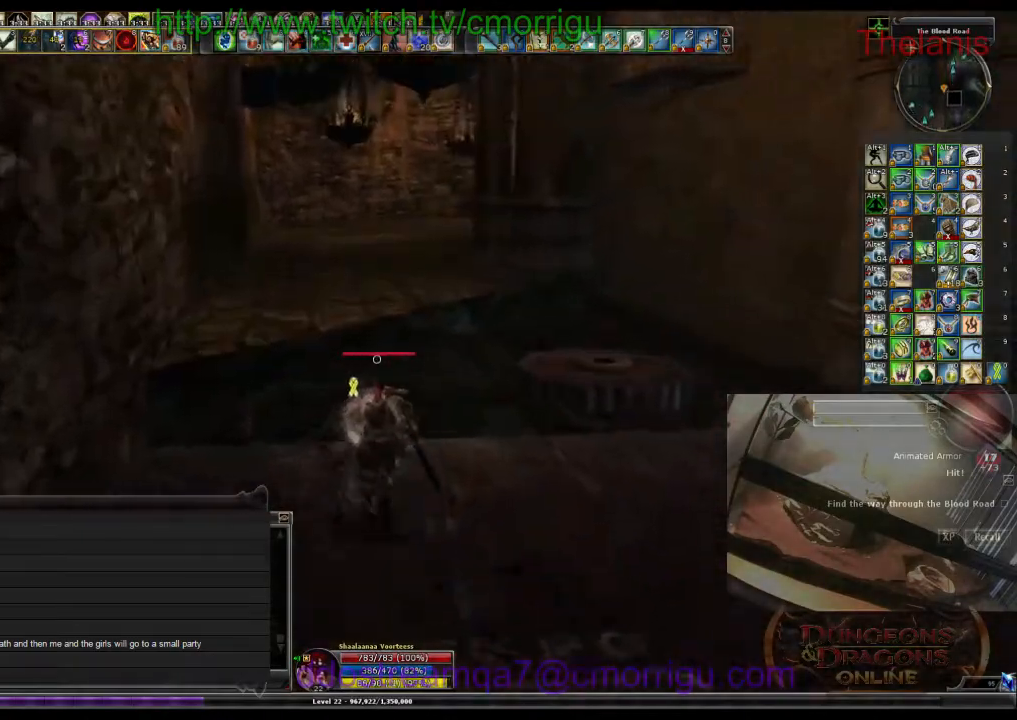
{"keys": ["w"], "events": [[267, "space", "down"], [400, "space", "up"]]}
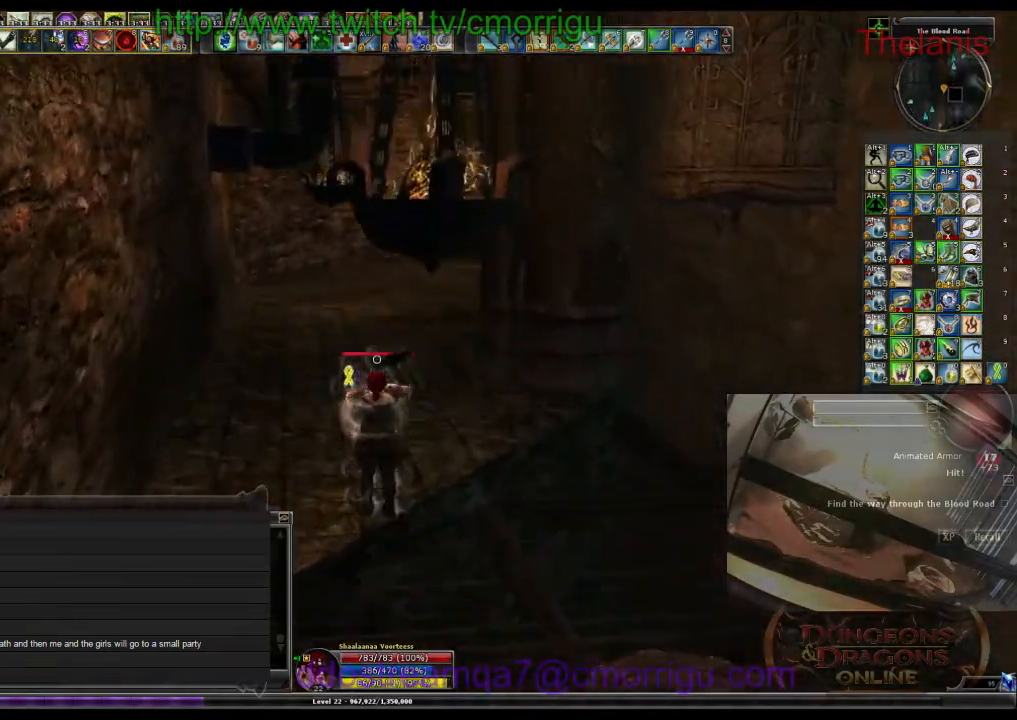
{"keys": ["w"], "events": []}
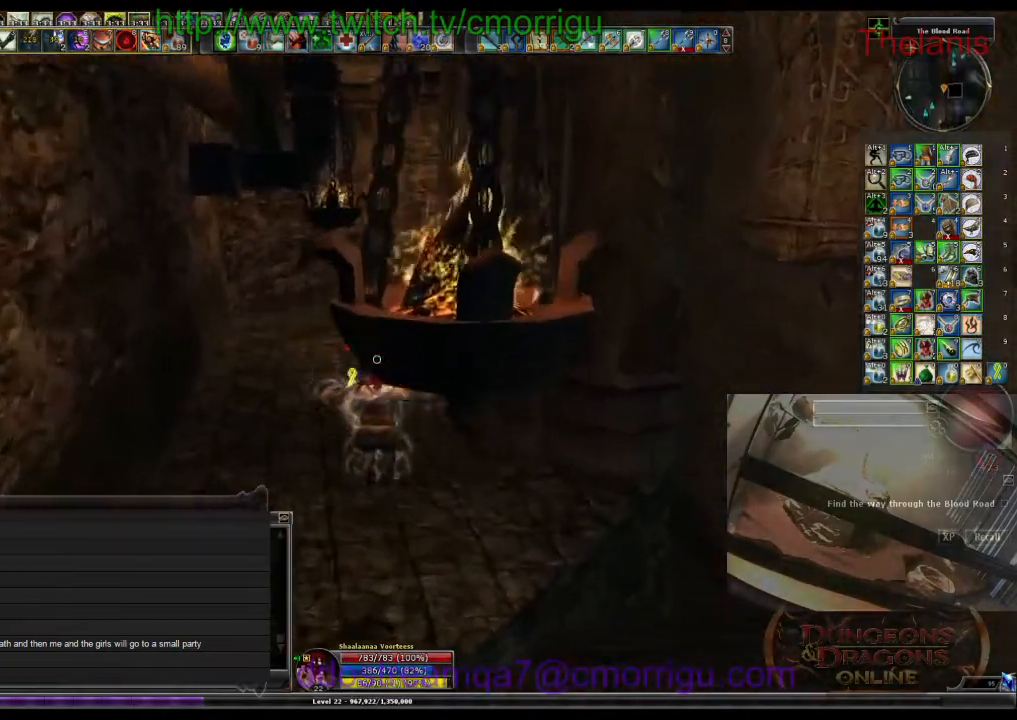
{"keys": ["w"], "events": []}
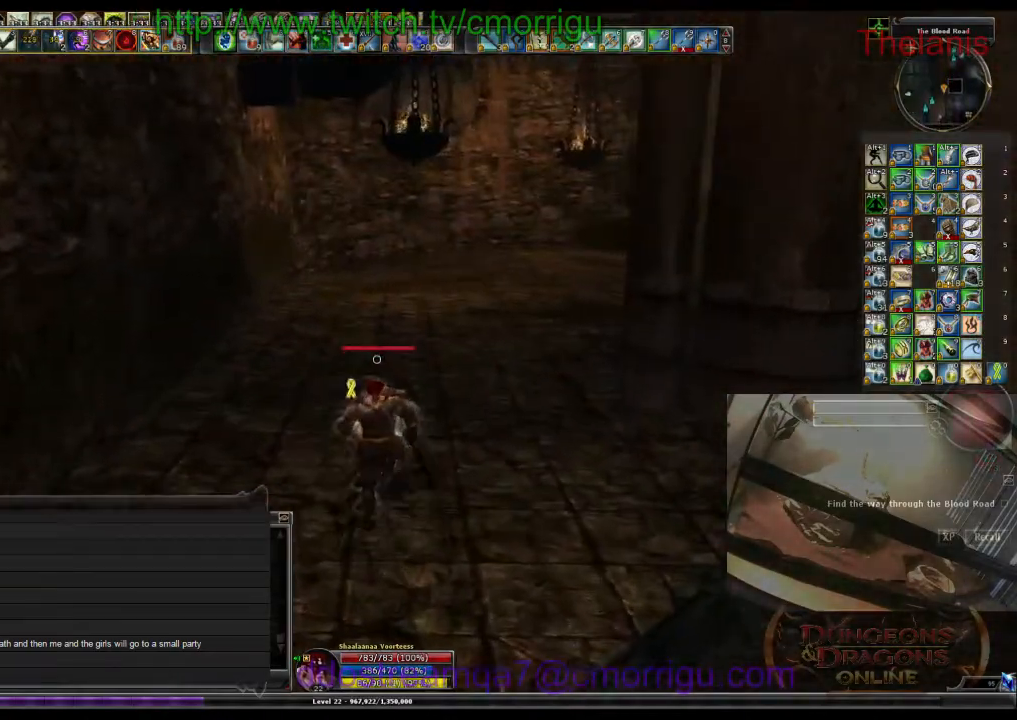
{"keys": ["w"], "events": []}
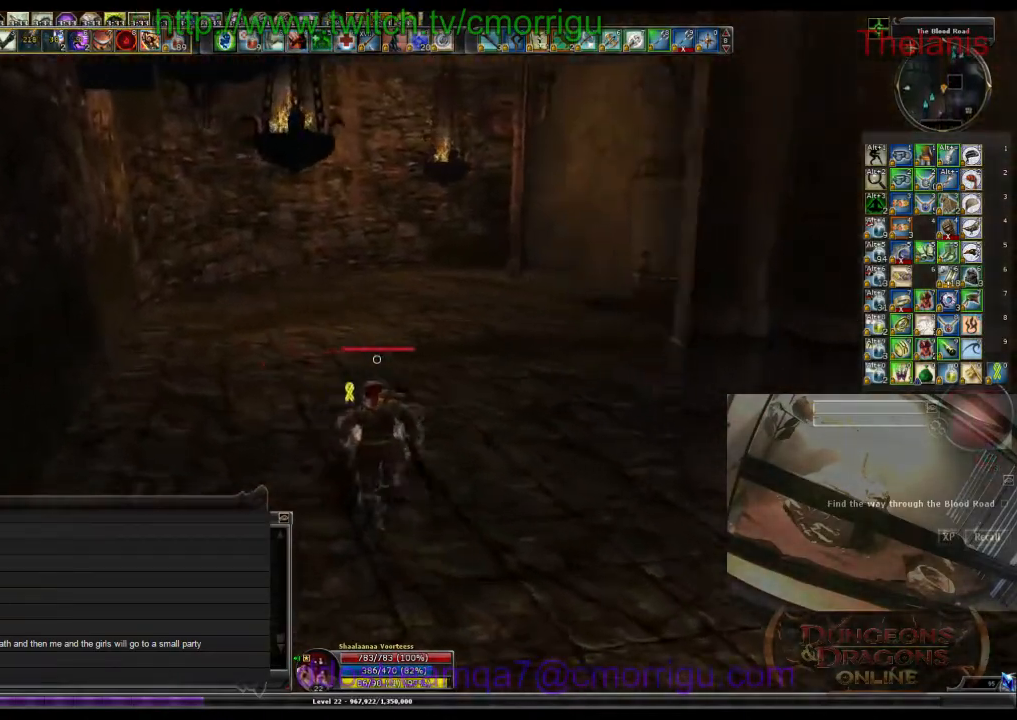
{"keys": ["w"], "events": []}
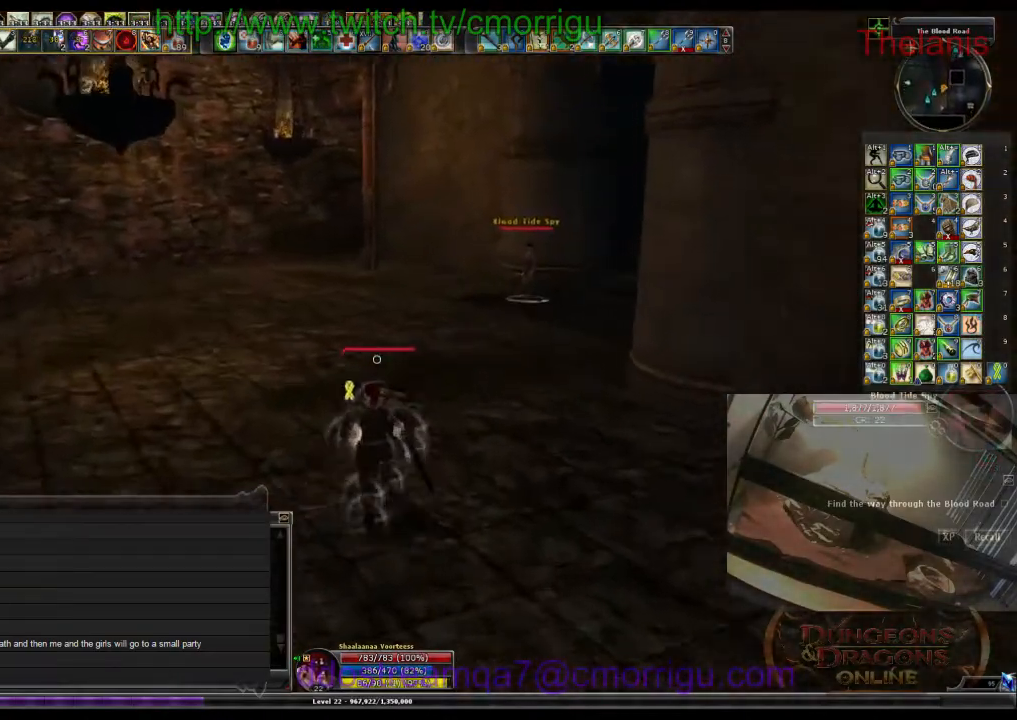
{"keys": ["w"], "events": []}
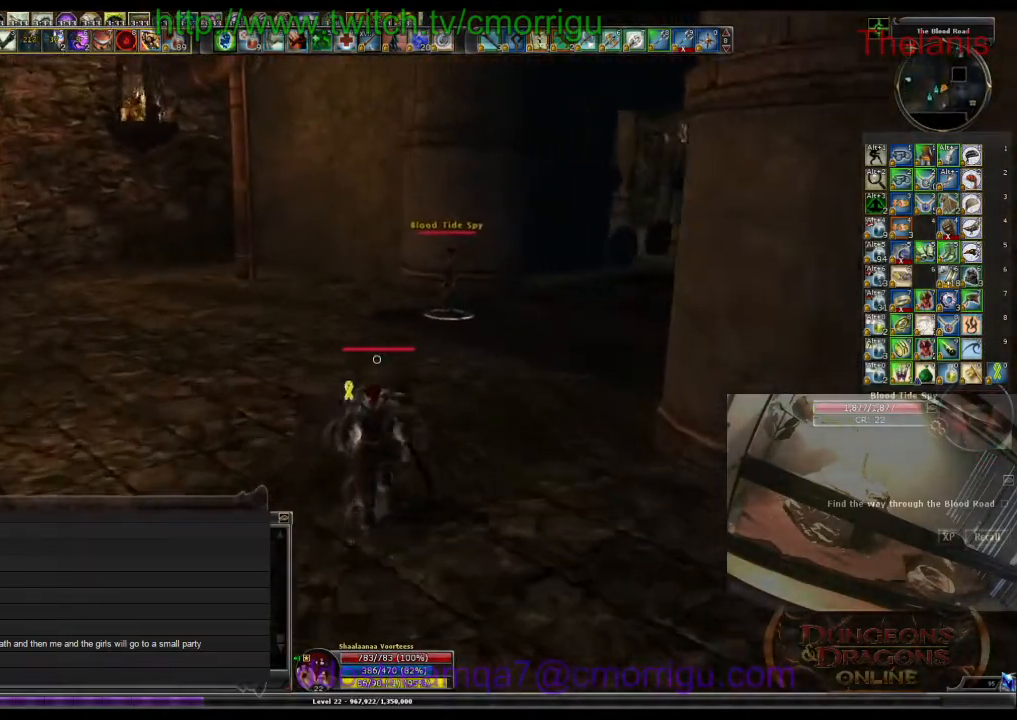
{"keys": ["w"], "events": []}
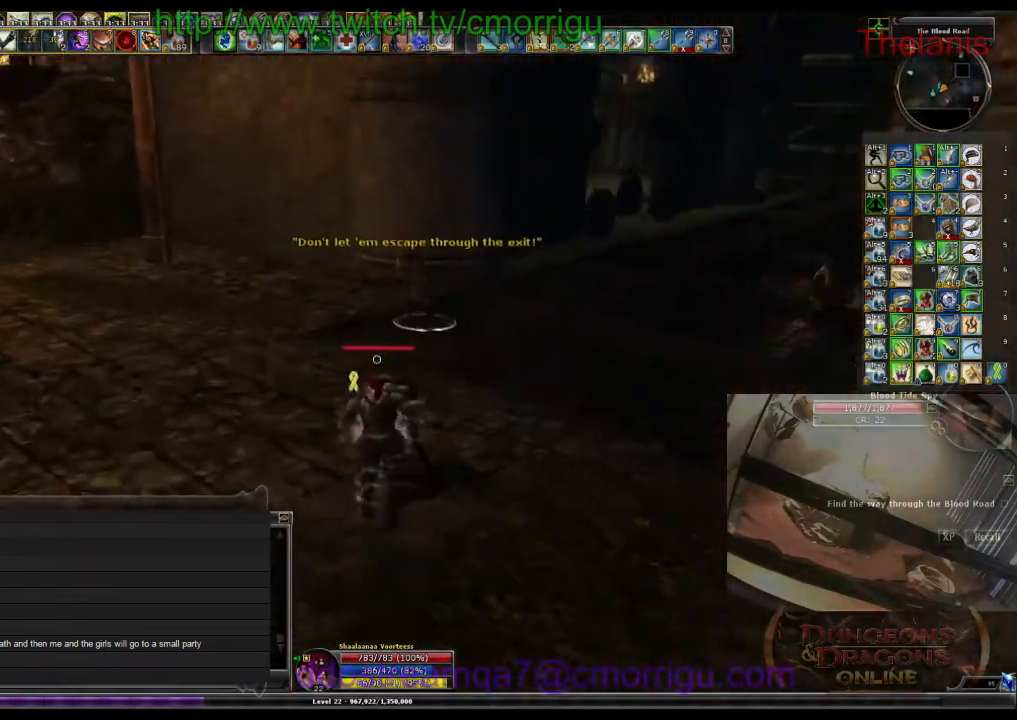
{"keys": ["3", "w"], "events": [[400, "3", "down"]]}
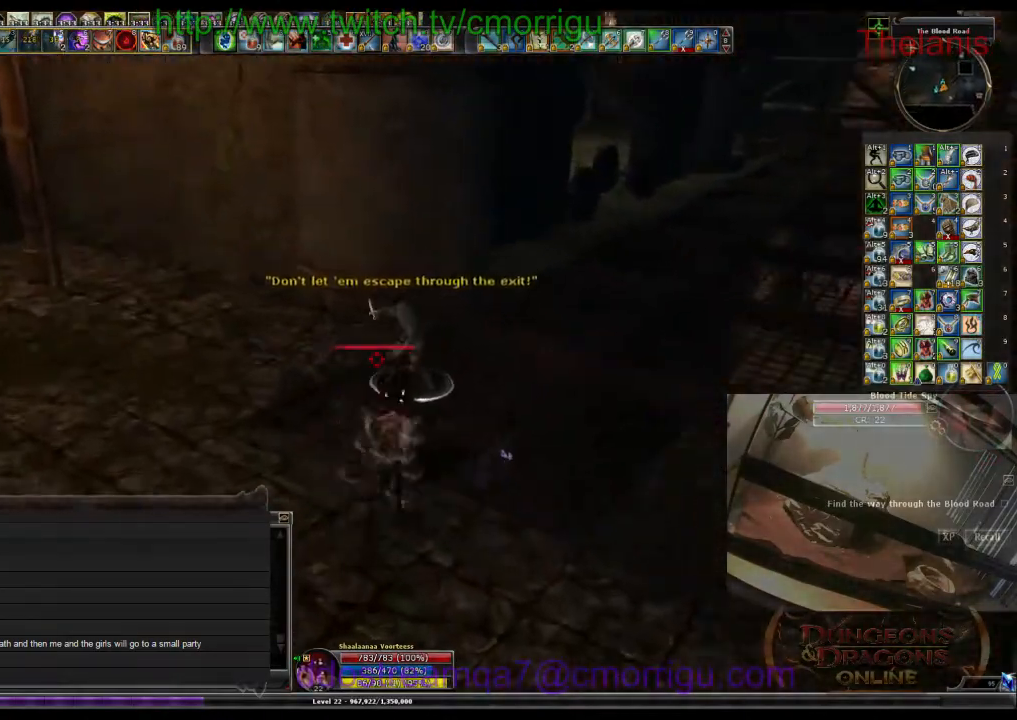
{"keys": ["1"], "events": [[100, "3", "up"], [167, "w", "up"], [500, "1", "down"]]}
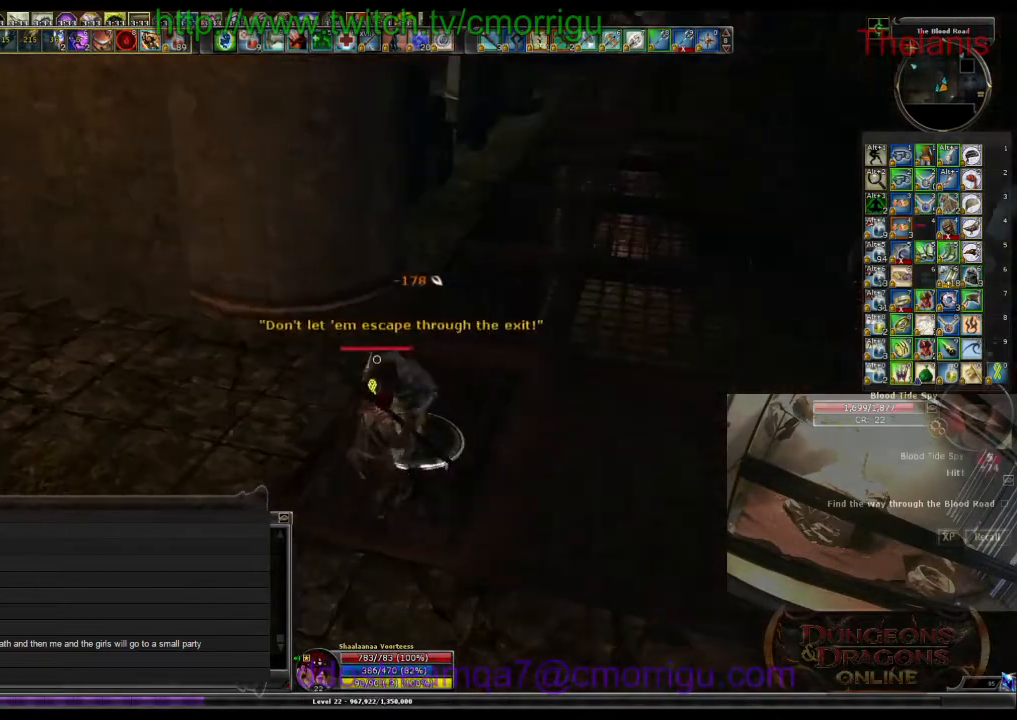
{"keys": ["2"], "events": [[200, "1", "up"], [500, "2", "down"]]}